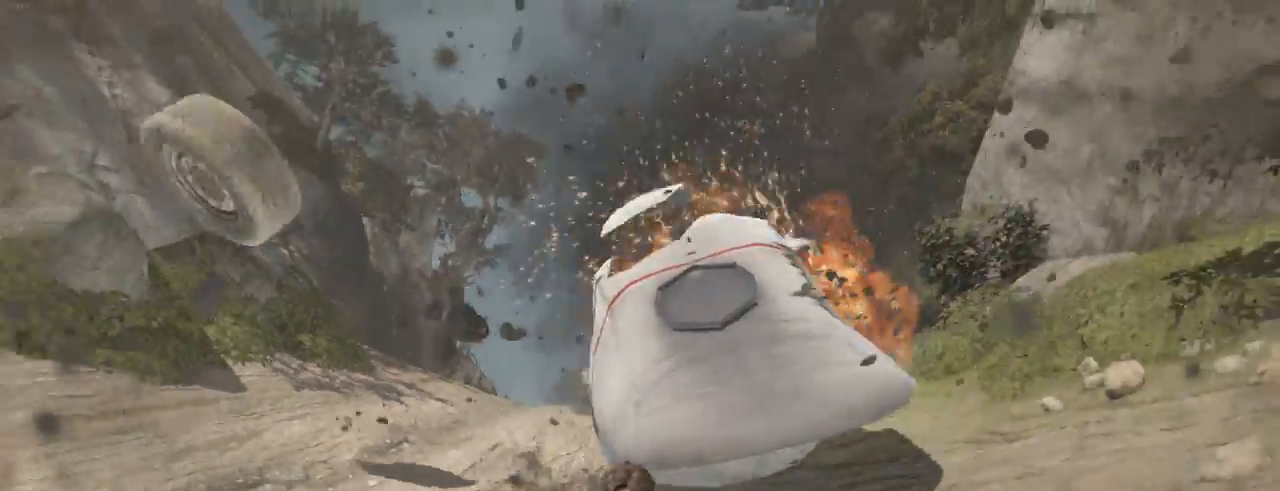
Gameplay with keyboard and mouse; each line is a JSON object with the keys and mouse buttons held at the frame after it. "events" lists presses ("down") and releases ("up") of "1", "2", "3", "4", "5", "6", "7", "a", "alt", "b", "c", "ctrl", "d", "e", "escape", "f", "g", "h", "q", "r", "s", "shift", "space", "t", "tilde", "v", "w", "x", "y", "z", "mouse_left", "mouse_middle", "mouse_right", "mouse_mb4", "mouse_mb5", "mouse_wheel_up" and "mouse_wheel_down" between this image and that frame as [ms after this image, input, new state], when the widget could be followed in between. "mouse_left", "mouse_middle", "mouse_right", "mouse_mb4", "mouse_mb5", "mouse_wheel_up", "mouse_wheel_down" = the "left", "middle", "right", "mb4", "mb5", "wheel_up", "wheel_down" buttons of the "mouse" list. No other keys are recorded. Not read: mouse_move.
{"keys": ["s"], "mouse": [], "events": [[200, "d", "down"], [333, "d", "up"]]}
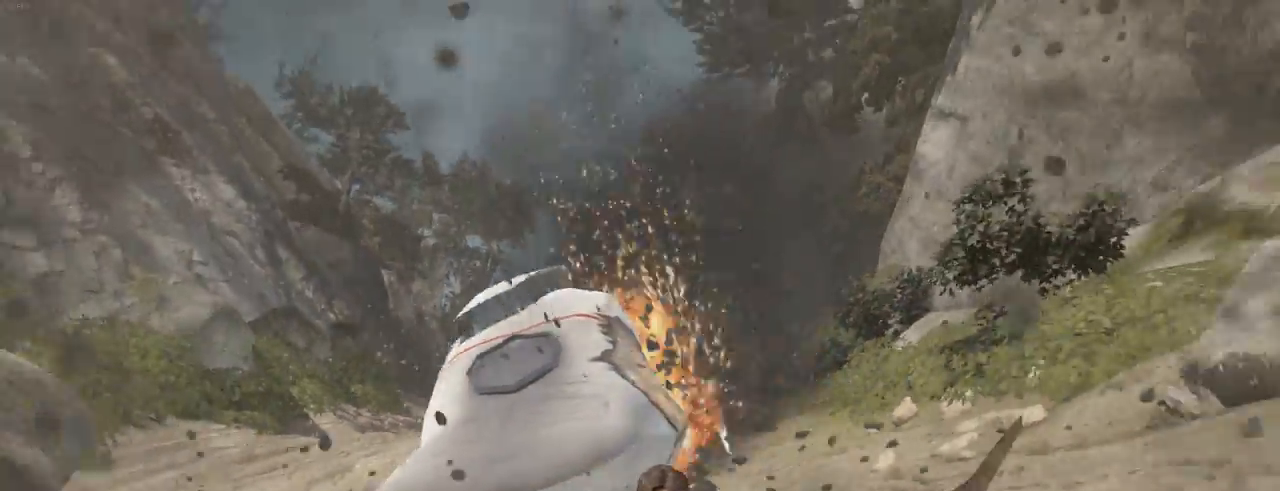
{"keys": ["q", "s"], "mouse": [], "events": [[466, "q", "down"]]}
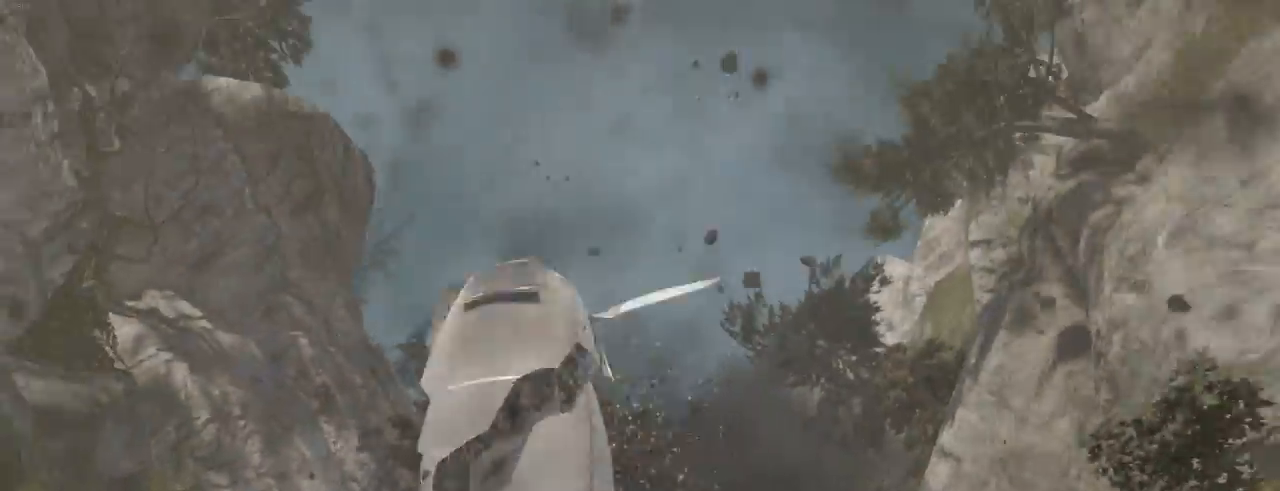
{"keys": ["d", "s"], "mouse": [], "events": [[133, "q", "up"], [400, "d", "down"]]}
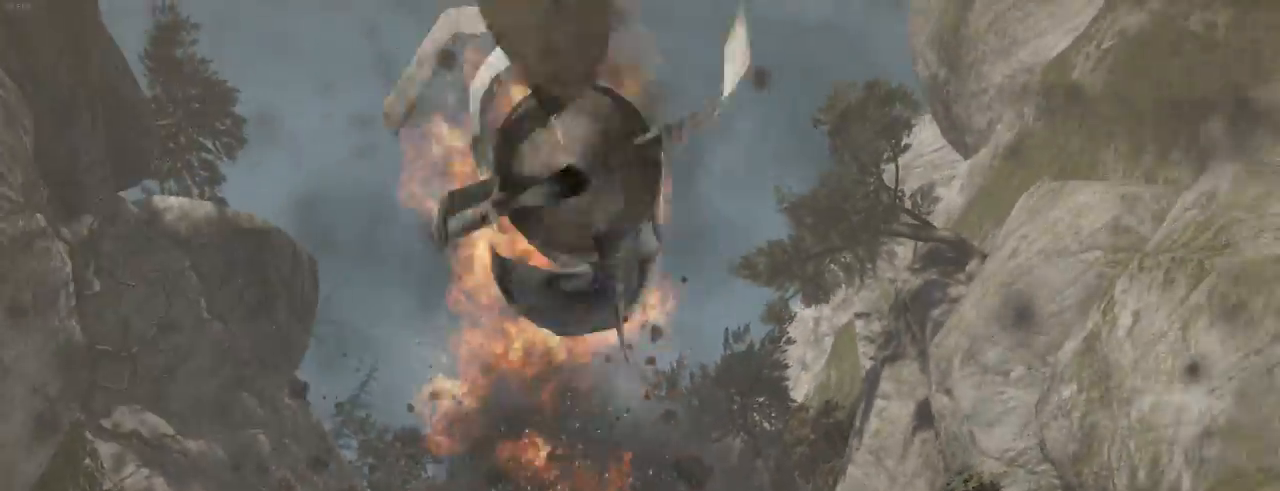
{"keys": ["s"], "mouse": [], "events": [[100, "d", "up"]]}
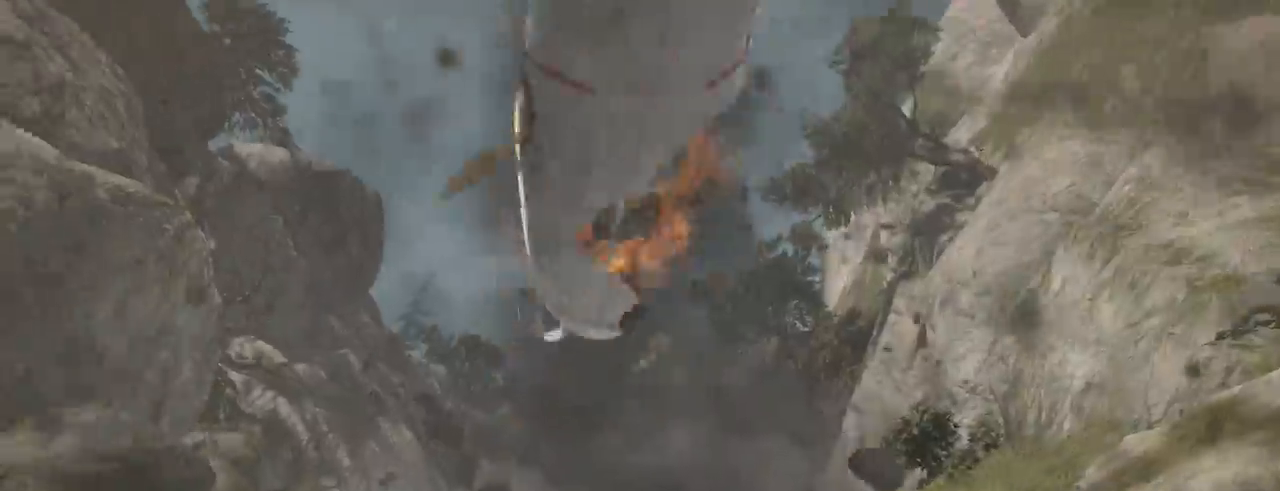
{"keys": ["d", "s"], "mouse": [], "events": [[466, "d", "down"]]}
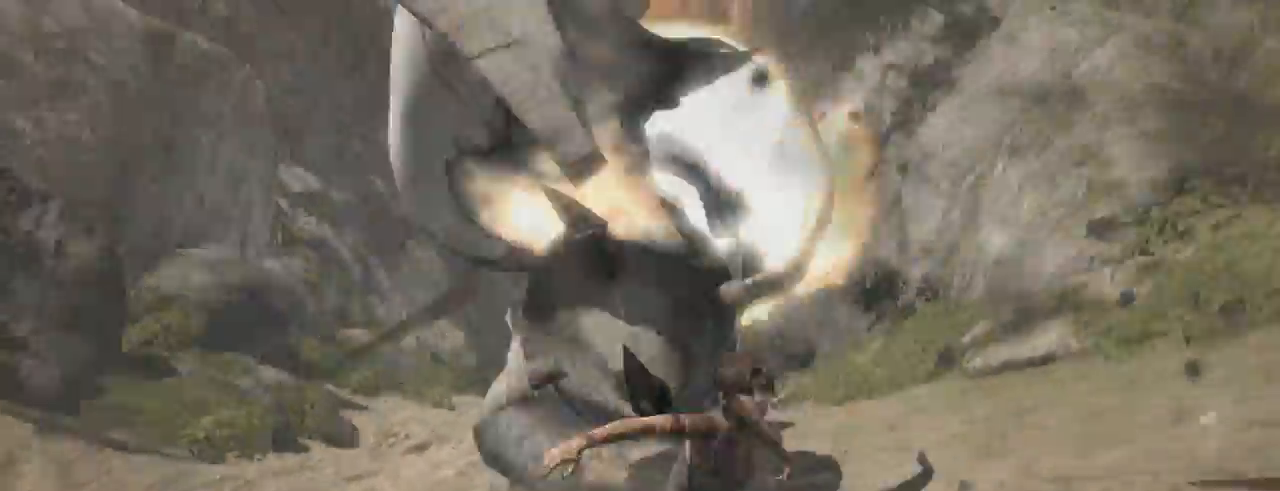
{"keys": ["d", "s"], "mouse": [], "events": []}
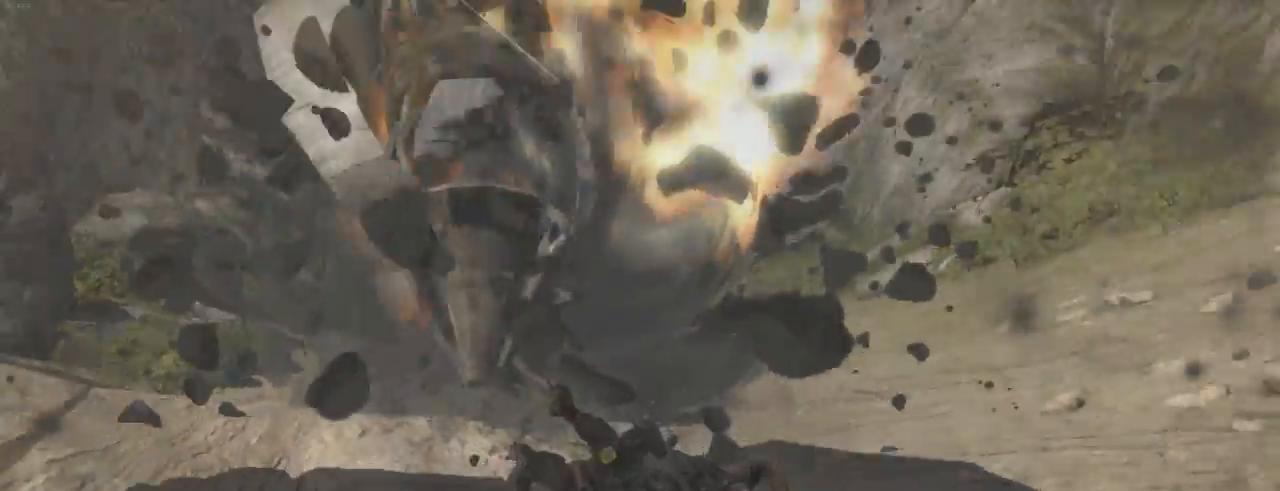
{"keys": ["d", "s"], "mouse": [], "events": []}
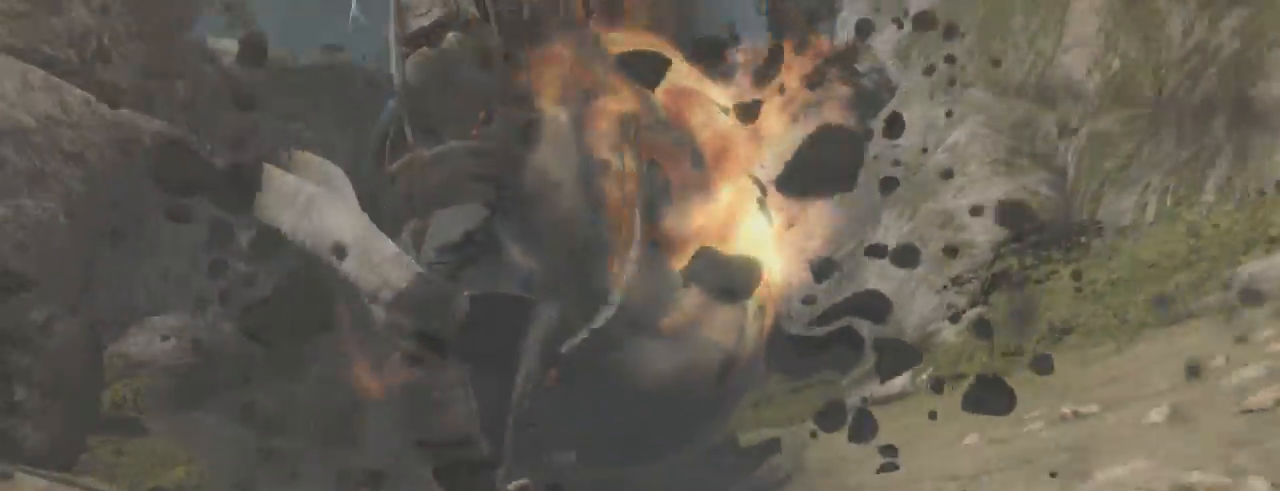
{"keys": ["d", "s"], "mouse": [], "events": []}
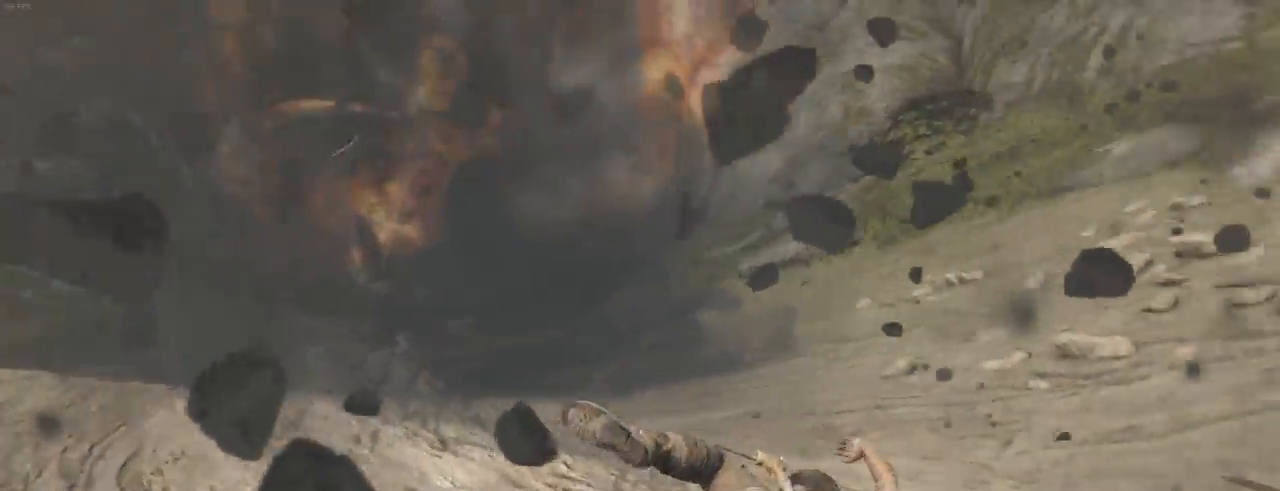
{"keys": ["d", "s"], "mouse": [], "events": []}
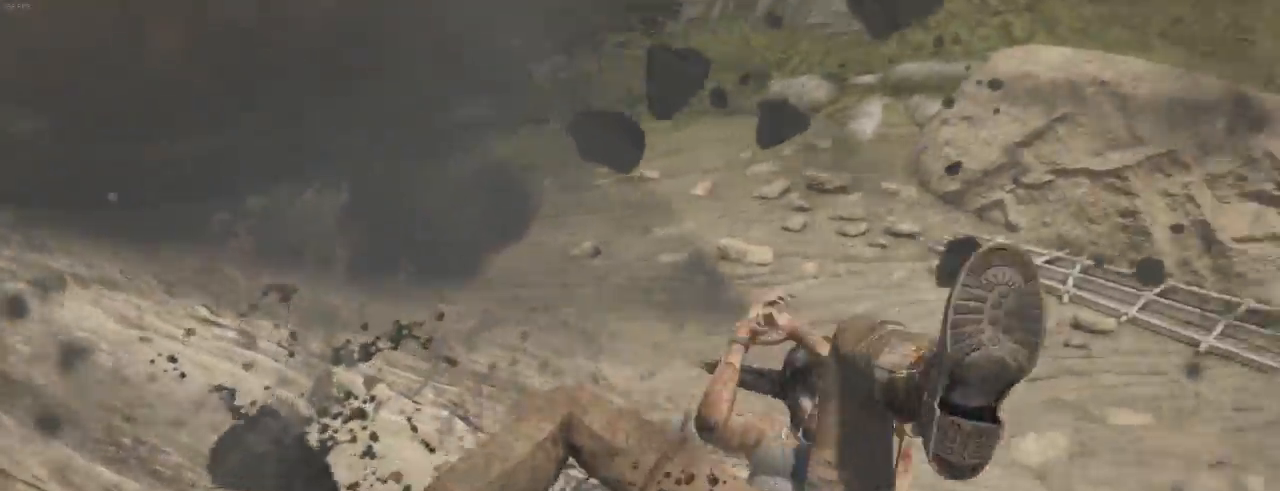
{"keys": ["d", "z"], "mouse": [], "events": [[66, "s", "up"], [333, "z", "down"]]}
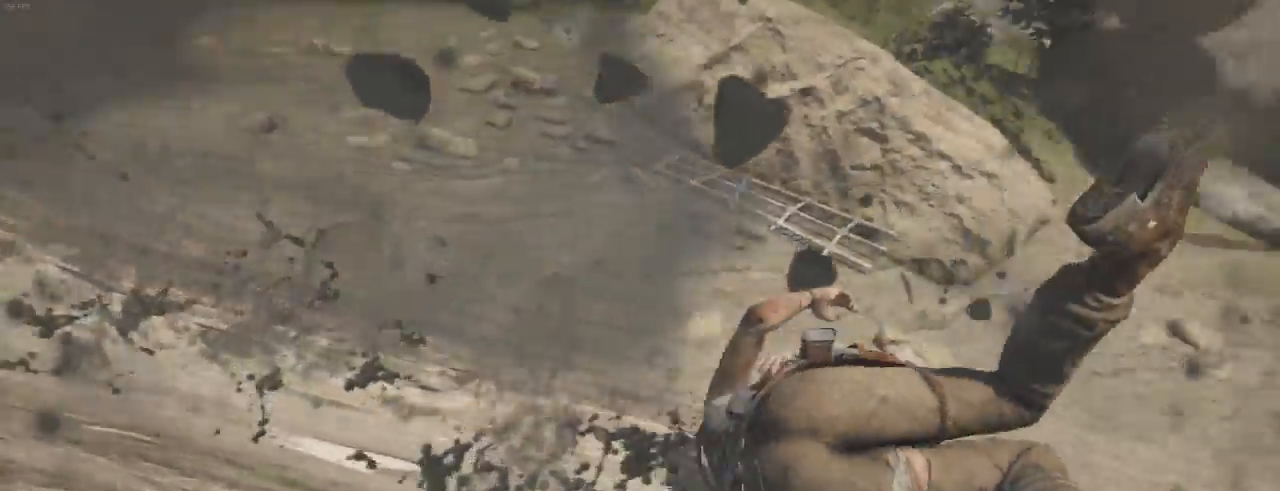
{"keys": ["z"], "mouse": [], "events": [[466, "d", "up"]]}
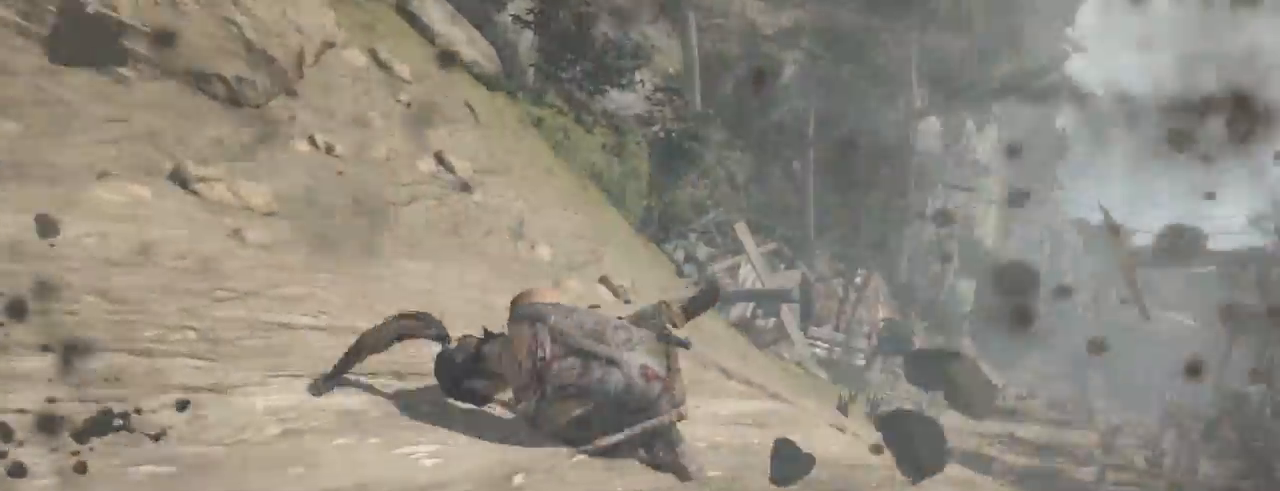
{"keys": ["q", "z"], "mouse": [], "events": [[366, "q", "down"]]}
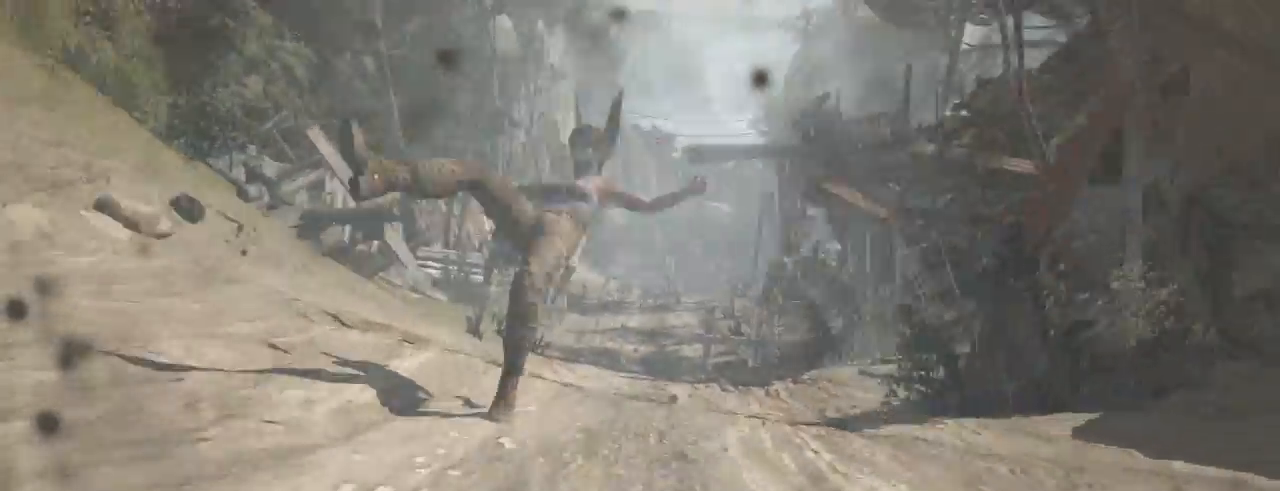
{"keys": ["q", "z"], "mouse": [], "events": [[100, "q", "up"], [500, "q", "down"]]}
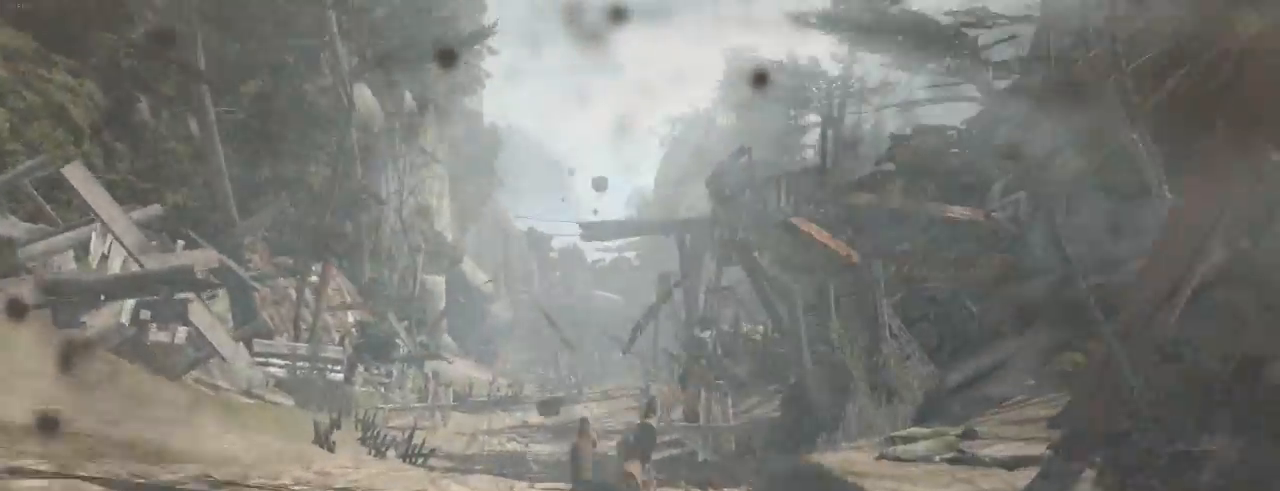
{"keys": ["q", "z"], "mouse": [], "events": [[166, "q", "up"], [366, "q", "down"]]}
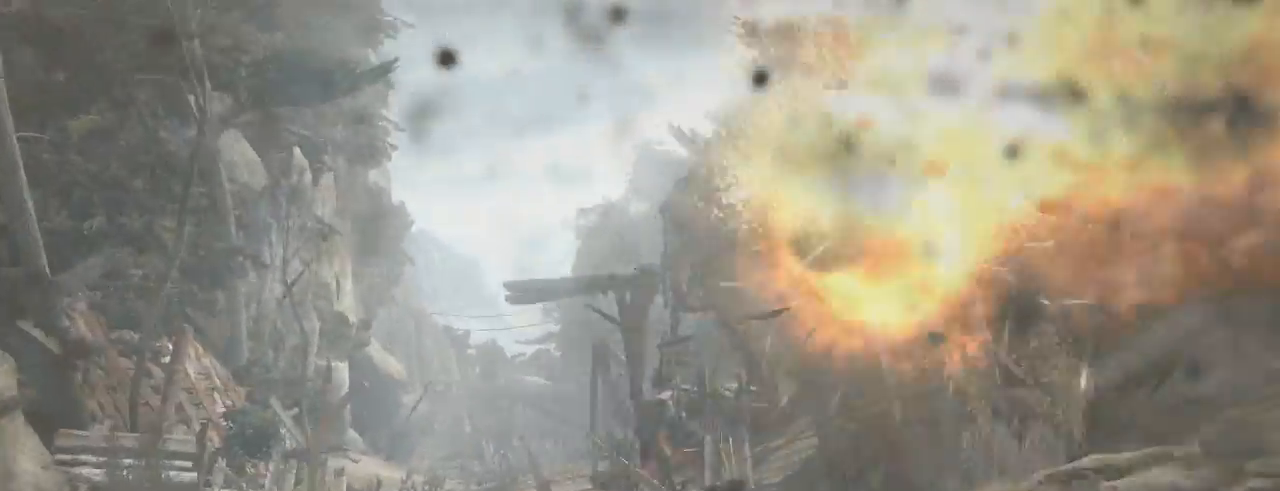
{"keys": ["q", "z"], "mouse": [], "events": [[133, "q", "up"], [500, "q", "down"]]}
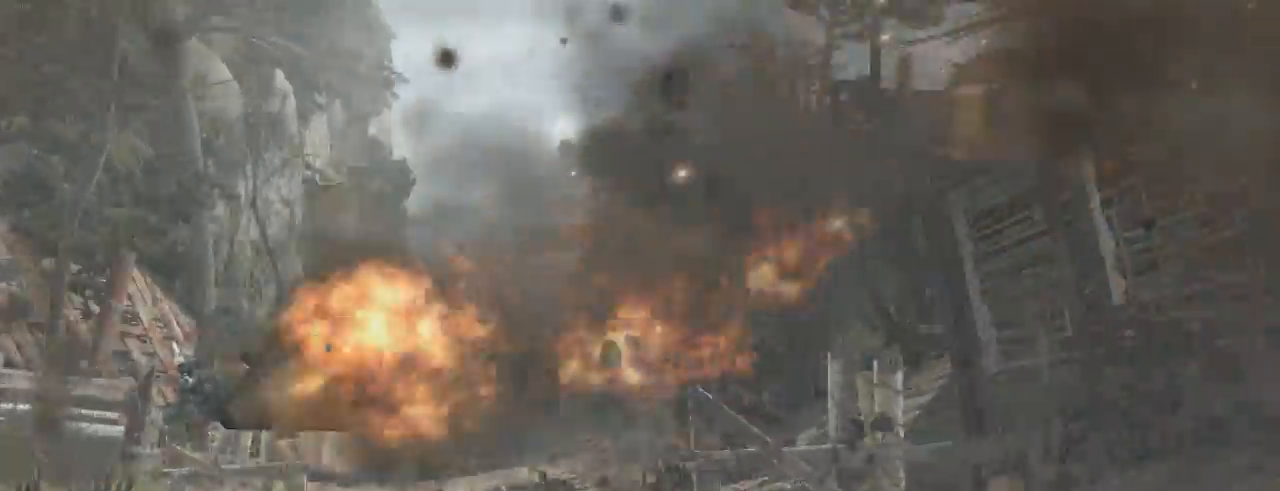
{"keys": ["z"], "mouse": [], "events": [[233, "q", "up"]]}
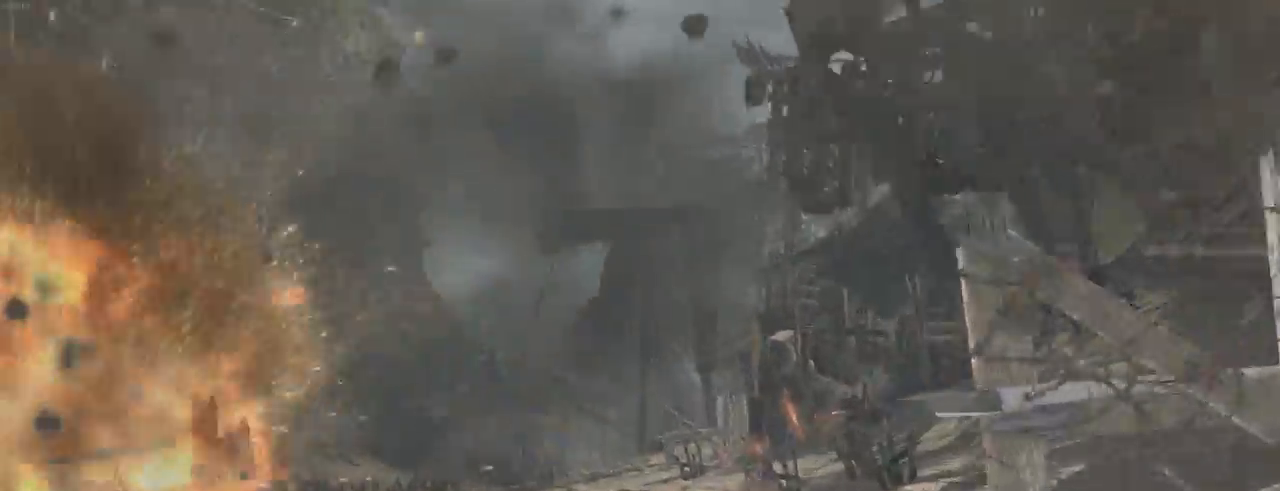
{"keys": ["z"], "mouse": [], "events": [[233, "q", "down"], [366, "q", "up"]]}
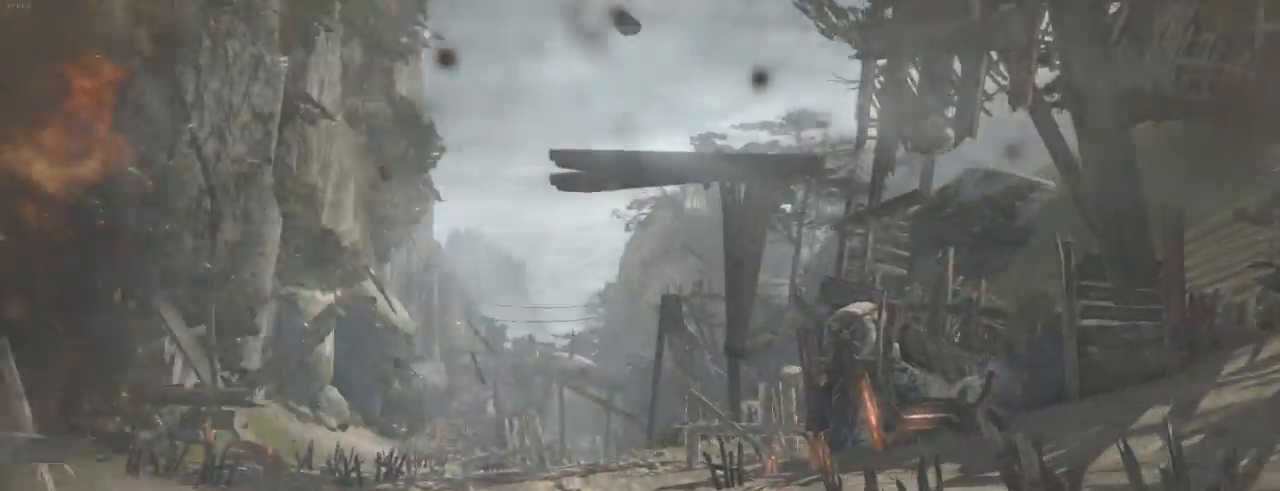
{"keys": ["q", "z"], "mouse": [], "events": [[333, "q", "down"]]}
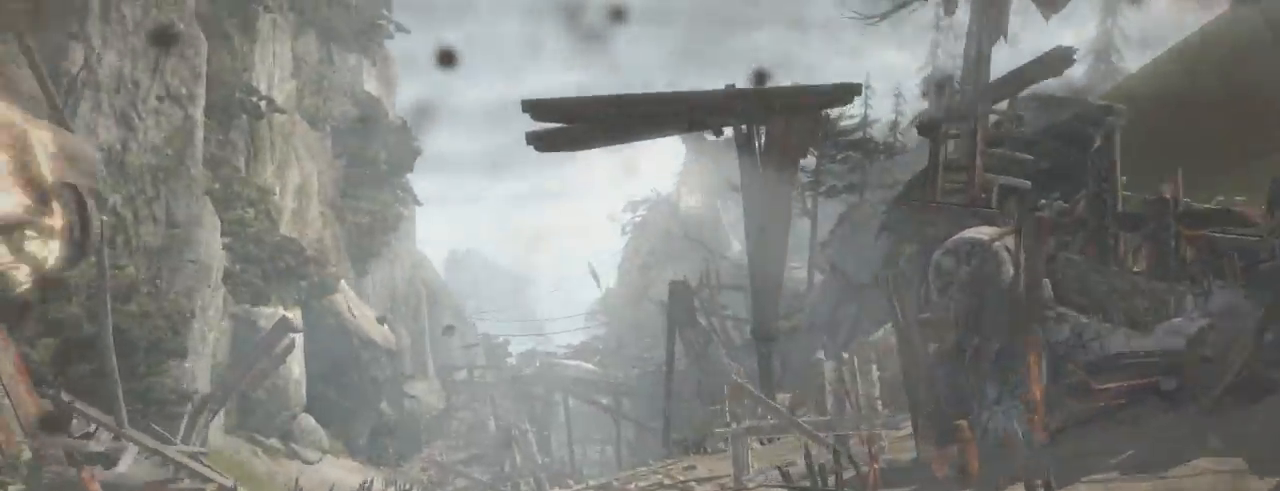
{"keys": ["d", "z"], "mouse": [], "events": [[66, "q", "up"], [433, "d", "down"]]}
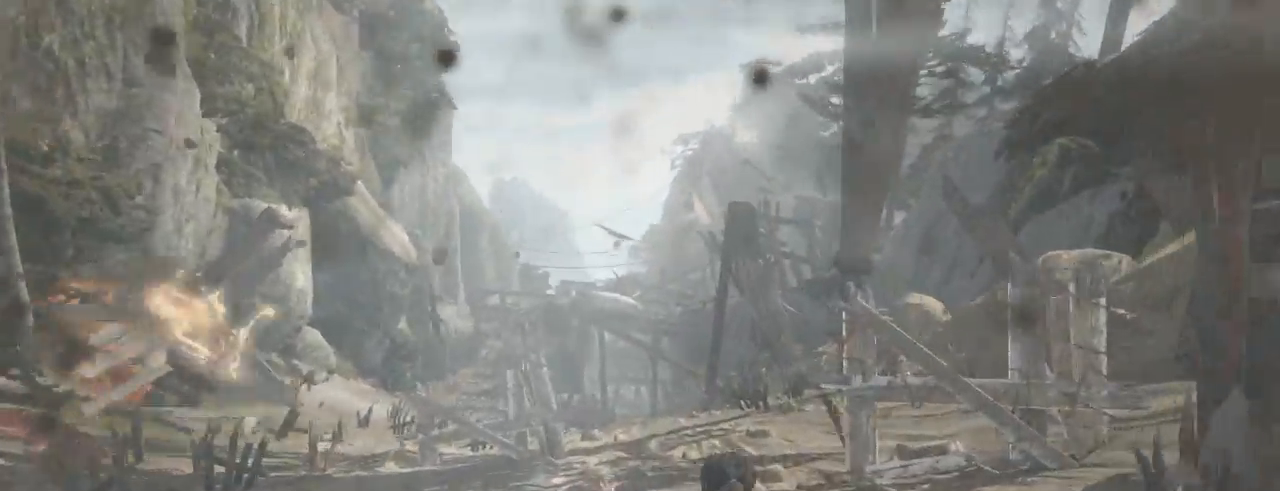
{"keys": ["q", "z"], "mouse": [], "events": [[66, "d", "up"], [400, "q", "down"]]}
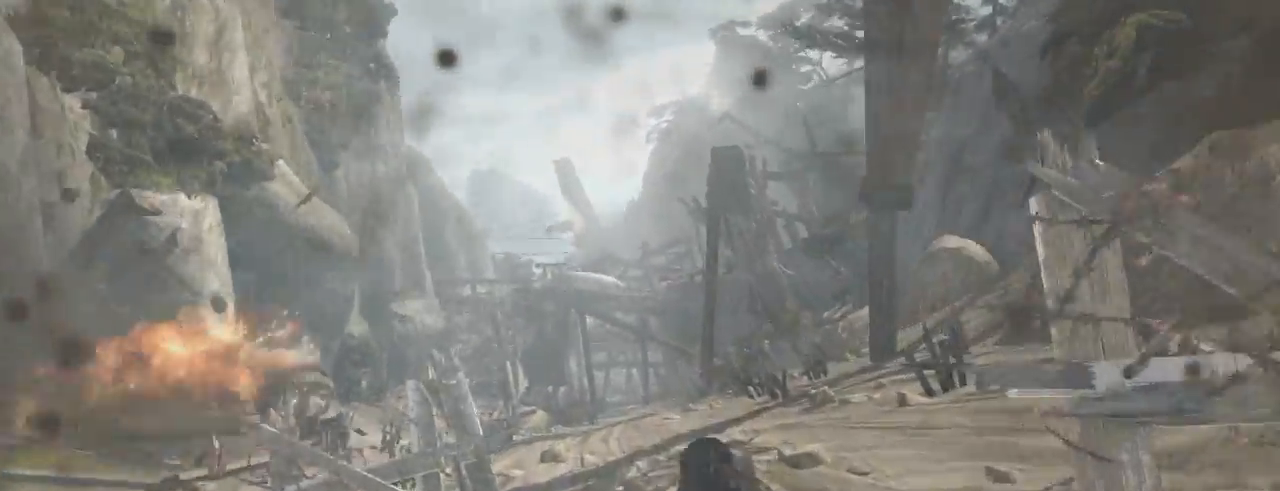
{"keys": ["z"], "mouse": [], "events": [[66, "q", "up"]]}
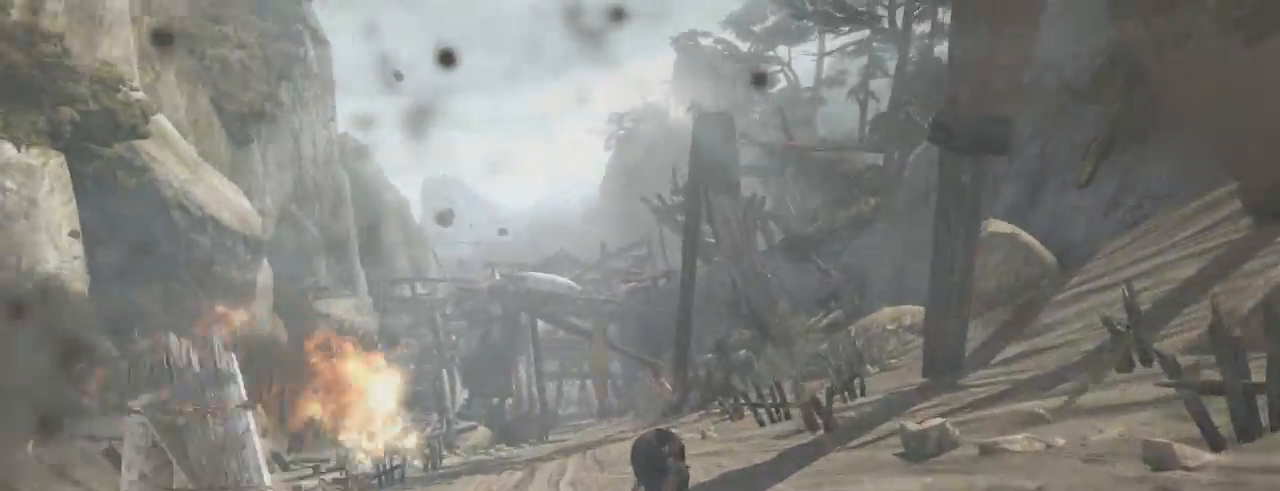
{"keys": ["q", "z"], "mouse": [], "events": [[33, "q", "down"], [166, "q", "up"], [433, "q", "down"]]}
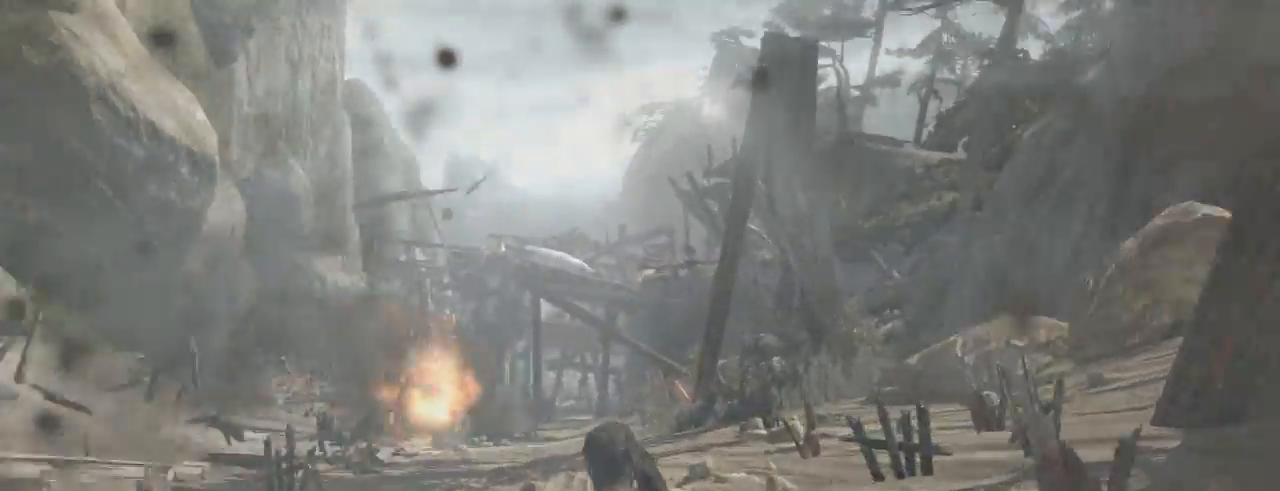
{"keys": ["q", "z"], "mouse": [], "events": [[100, "q", "up"], [366, "q", "down"]]}
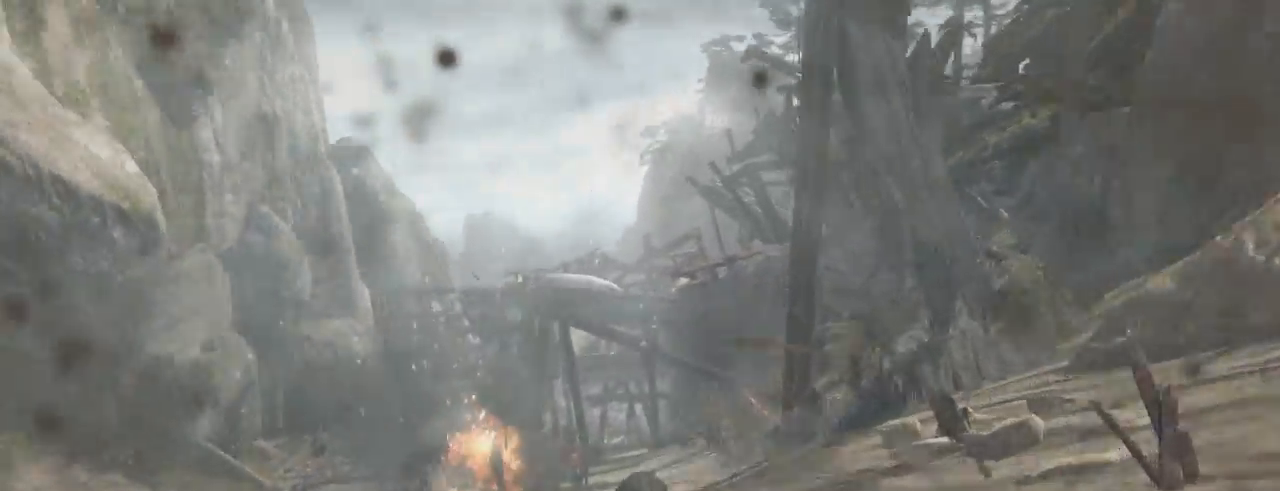
{"keys": ["z"], "mouse": [], "events": [[33, "q", "up"], [233, "q", "down"], [400, "q", "up"]]}
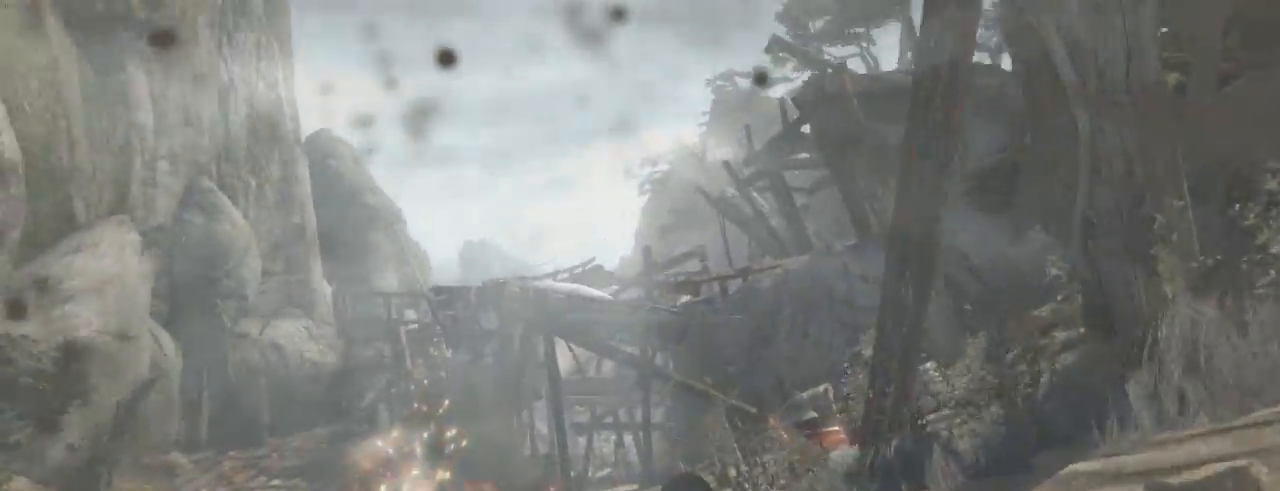
{"keys": ["q", "z"], "mouse": [], "events": [[100, "q", "down"], [266, "q", "up"], [466, "q", "down"]]}